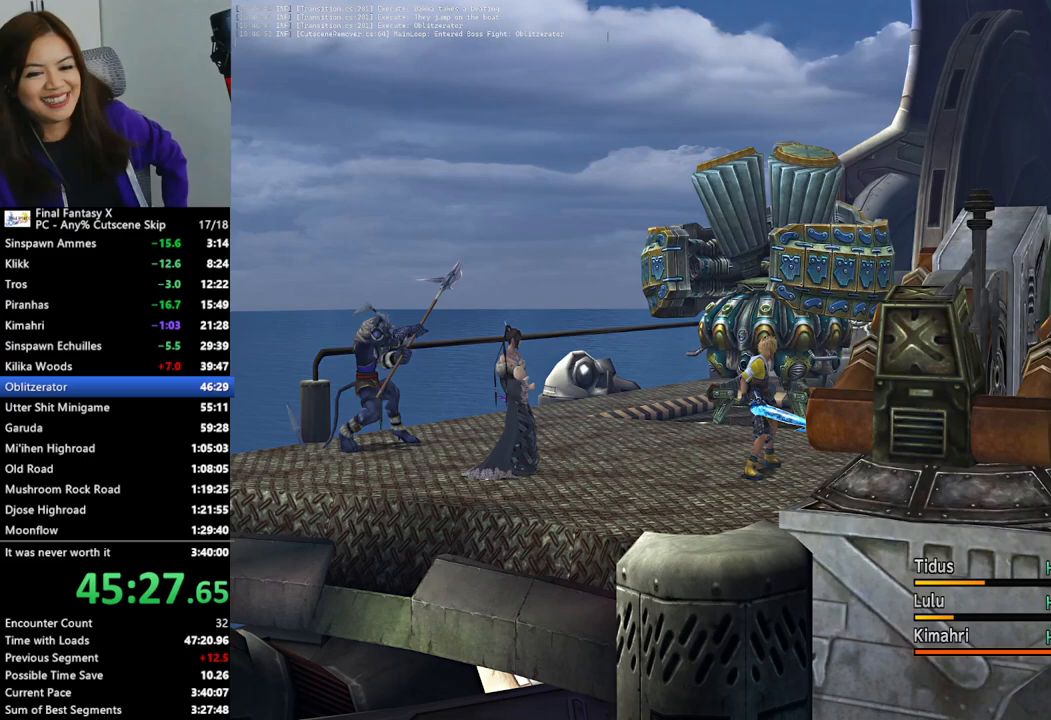
Gameplay with a controller (PlayStation layout); each line is a JSON object with the inputs held at the frame after it. "events" lists button and stick changes between this image and that frame as [ms after this image, input, new state], when the widget could be followed in between.
{"buttons": ["CROSS"], "left_stick": "center", "right_stick": "center", "events": [[67, "CROSS", "up"], [167, "CROSS", "down"], [200, "CROSS", "up"], [300, "CROSS", "down"], [367, "CROSS", "up"], [500, "CROSS", "down"]]}
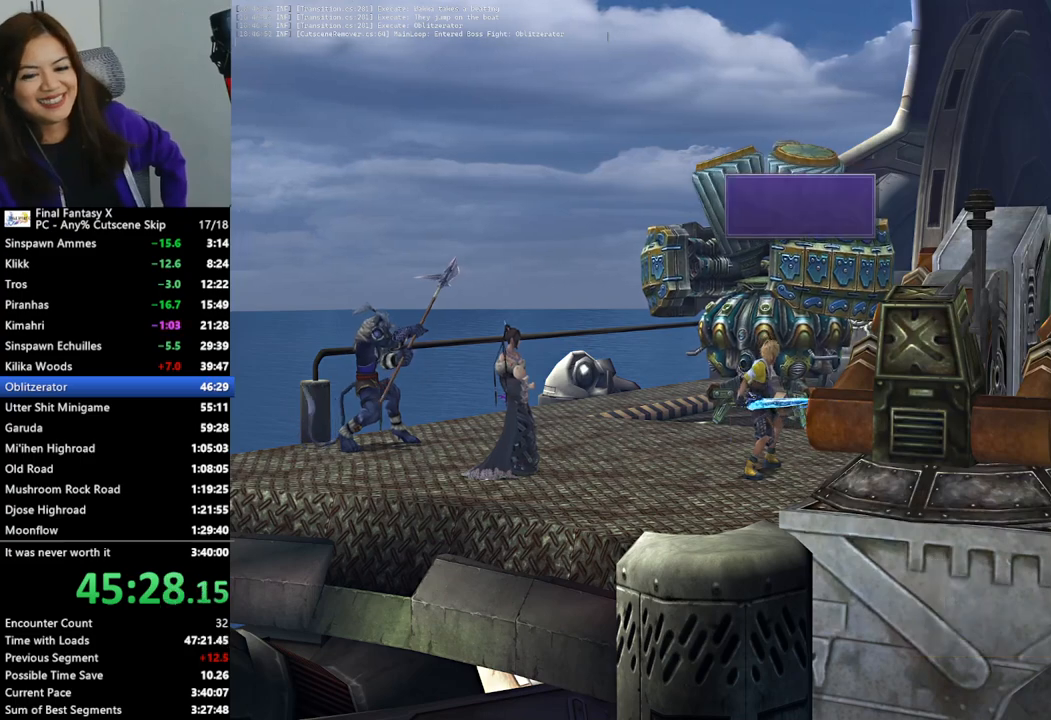
{"buttons": ["CROSS"], "left_stick": "center", "right_stick": "center", "events": [[33, "CROSS", "up"], [133, "CROSS", "down"], [200, "CROSS", "up"], [300, "CROSS", "down"], [367, "CROSS", "up"], [467, "CROSS", "down"]]}
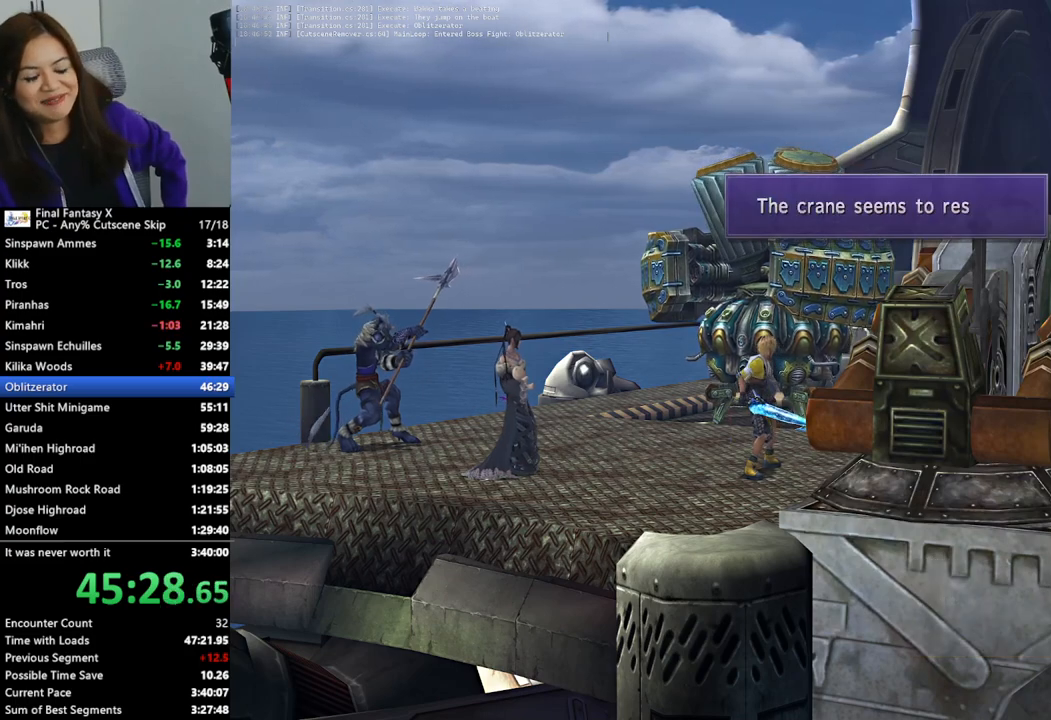
{"buttons": [], "left_stick": "center", "right_stick": "center", "events": [[33, "CROSS", "up"], [100, "CROSS", "down"], [200, "CROSS", "up"], [300, "CROSS", "down"], [367, "CROSS", "up"], [467, "CROSS", "down"], [500, "CROSS", "up"]]}
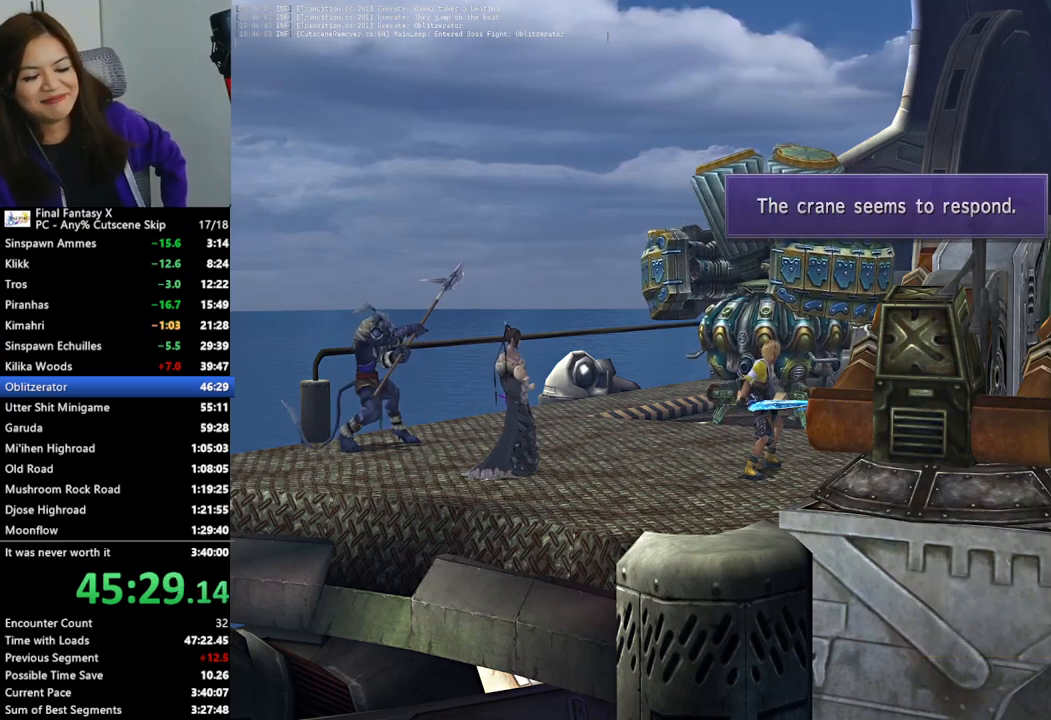
{"buttons": [], "left_stick": "center", "right_stick": "center", "events": [[100, "CROSS", "down"], [167, "CROSS", "up"], [267, "CROSS", "down"], [333, "CROSS", "up"], [433, "CROSS", "down"], [467, "CROSS", "up"]]}
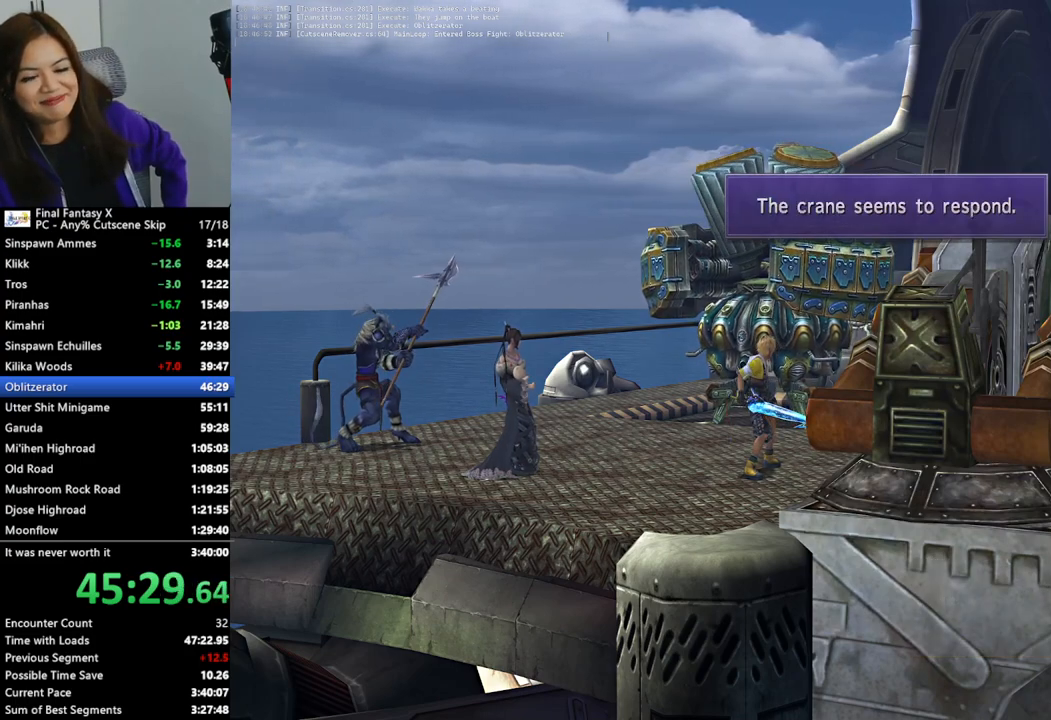
{"buttons": [], "left_stick": "center", "right_stick": "center", "events": [[67, "CROSS", "down"], [133, "CROSS", "up"], [233, "CROSS", "down"], [300, "CROSS", "up"], [400, "CROSS", "down"], [467, "CROSS", "up"]]}
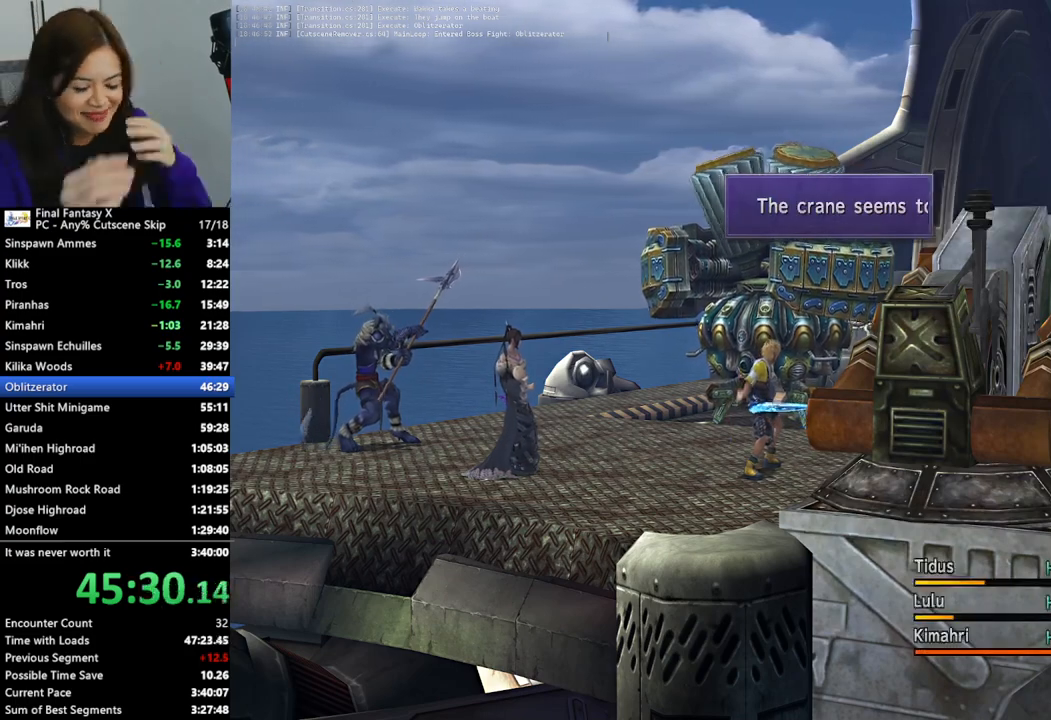
{"buttons": [], "left_stick": "center", "right_stick": "center", "events": [[67, "CROSS", "down"], [133, "CROSS", "up"]]}
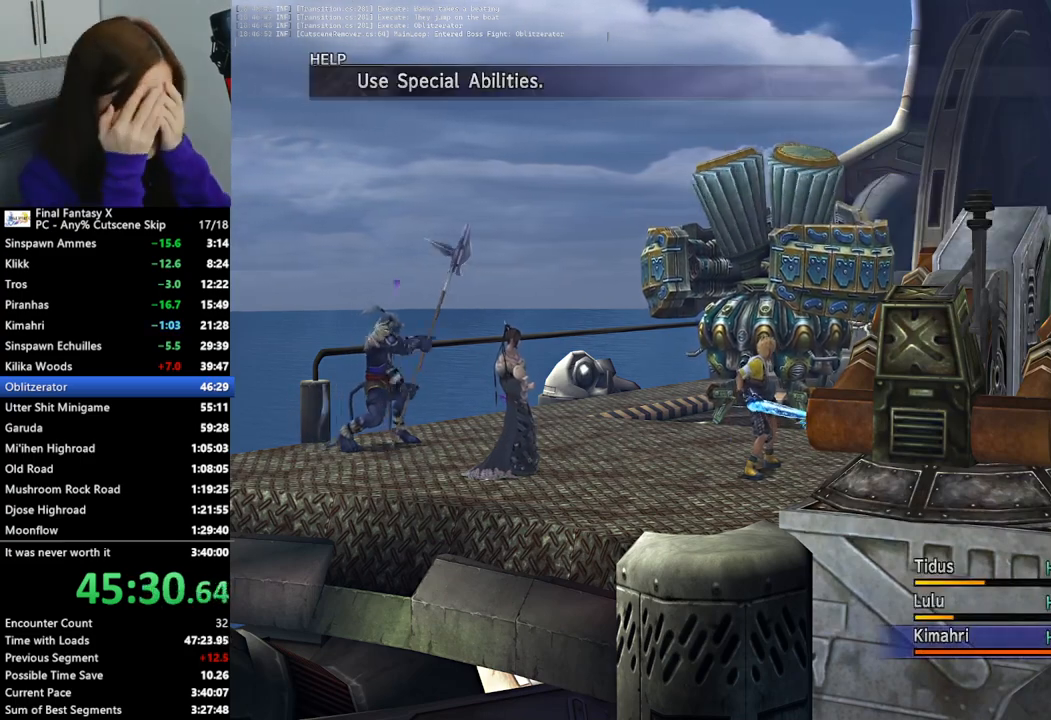
{"buttons": ["TRIANGLE"], "left_stick": "center", "right_stick": "center", "events": [[433, "TRIANGLE", "down"]]}
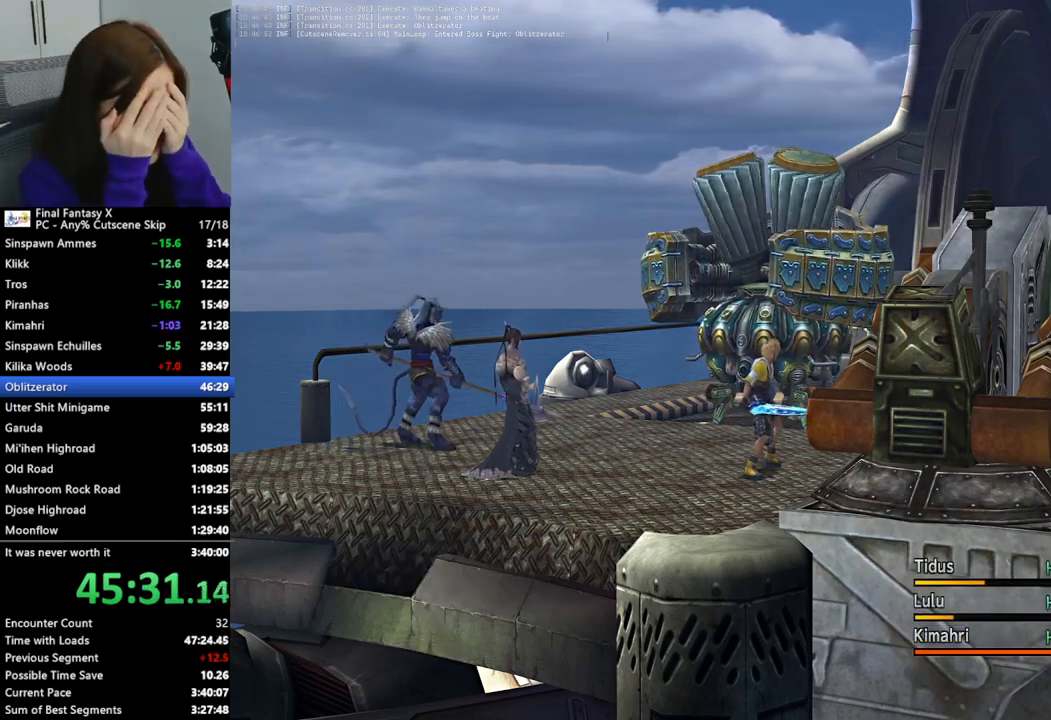
{"buttons": [], "left_stick": "center", "right_stick": "center", "events": [[33, "TRIANGLE", "up"], [100, "TRIANGLE", "down"], [200, "TRIANGLE", "up"], [300, "TRIANGLE", "down"], [400, "TRIANGLE", "up"]]}
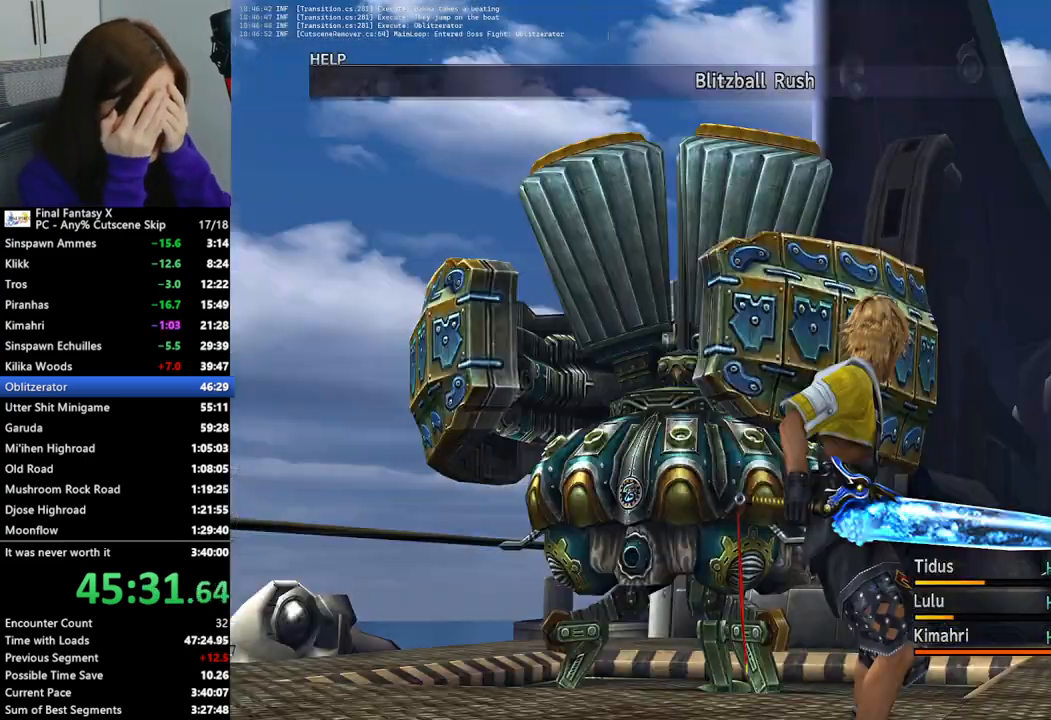
{"buttons": [], "left_stick": "center", "right_stick": "center", "events": []}
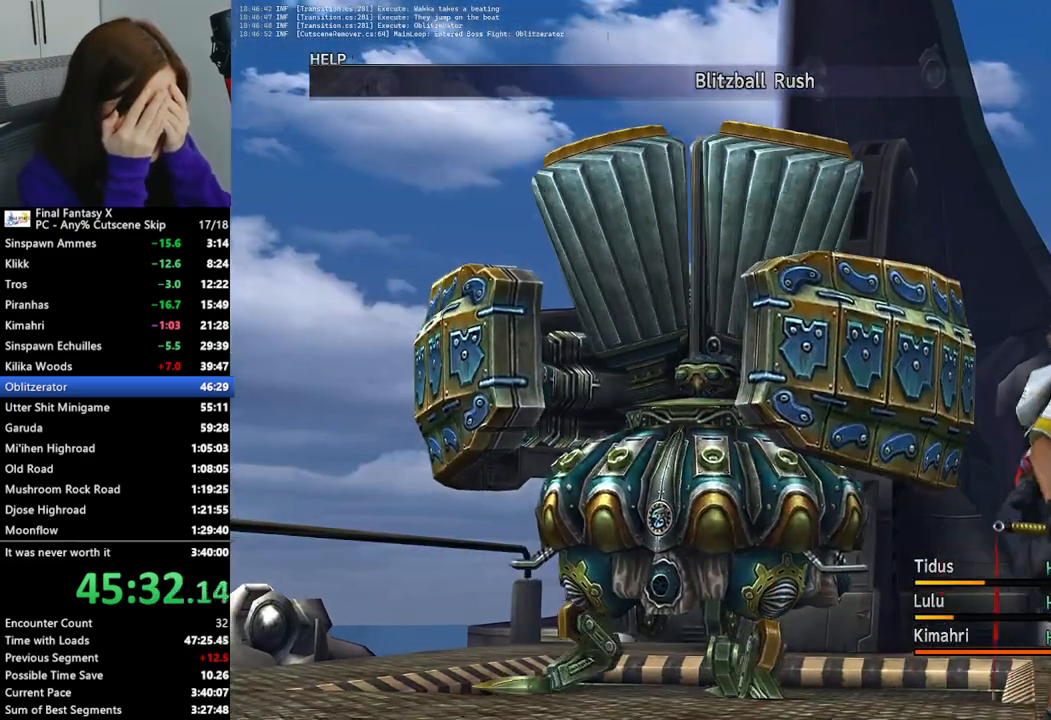
{"buttons": [], "left_stick": "center", "right_stick": "center", "events": []}
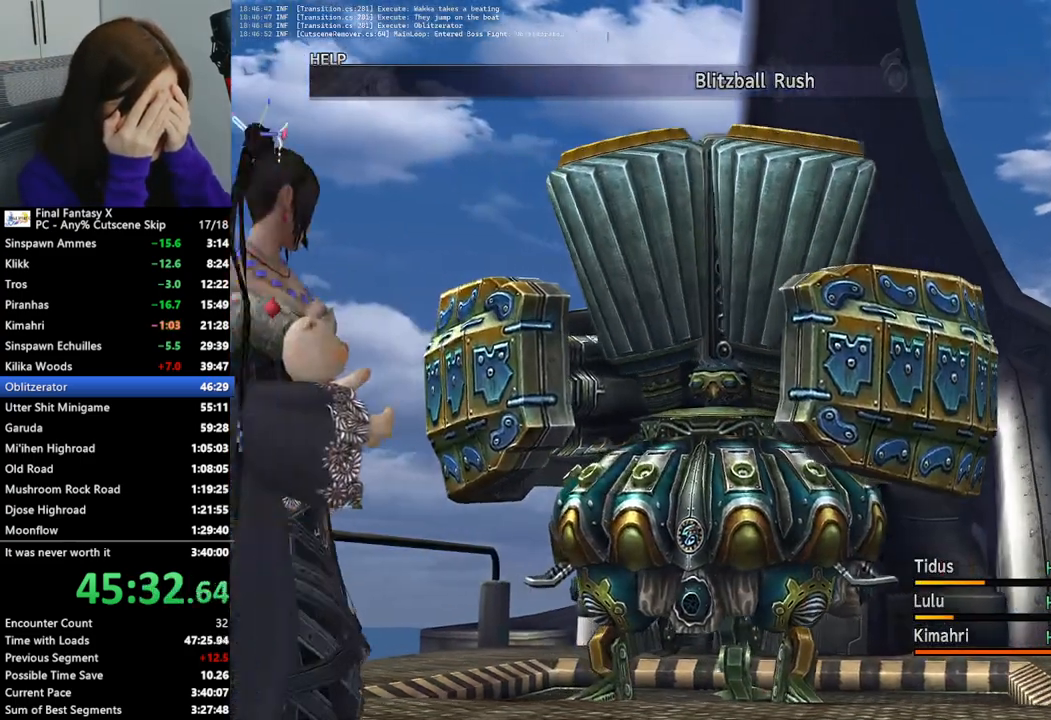
{"buttons": ["L2"], "left_stick": "center", "right_stick": "center", "events": [[233, "L2", "down"]]}
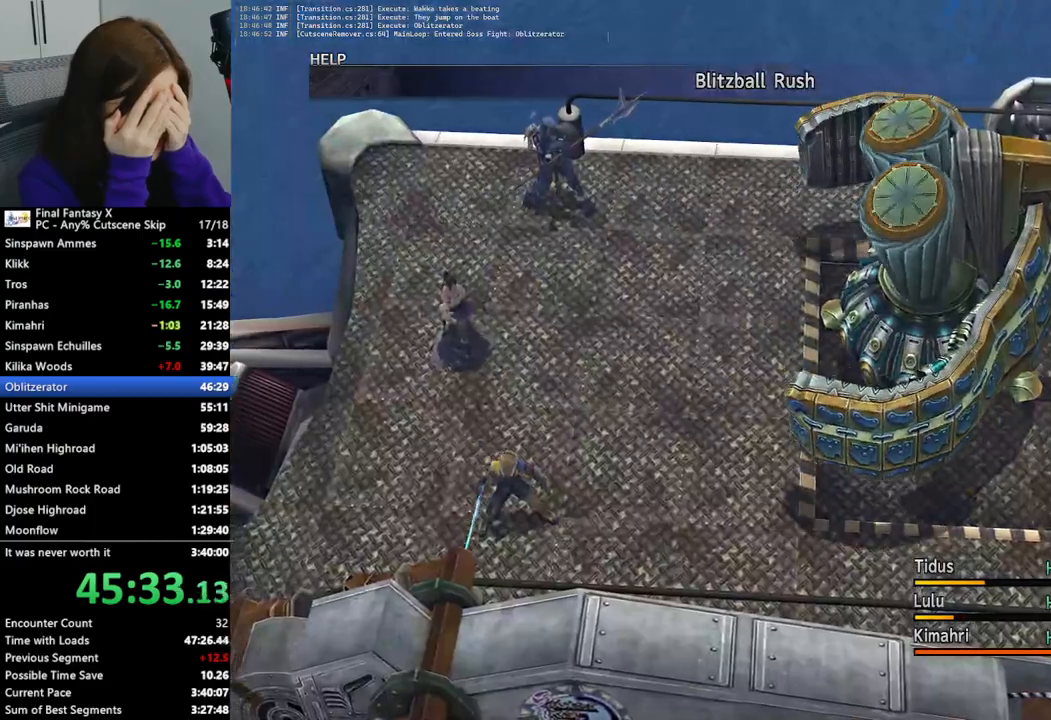
{"buttons": ["L2"], "left_stick": "center", "right_stick": "center", "events": []}
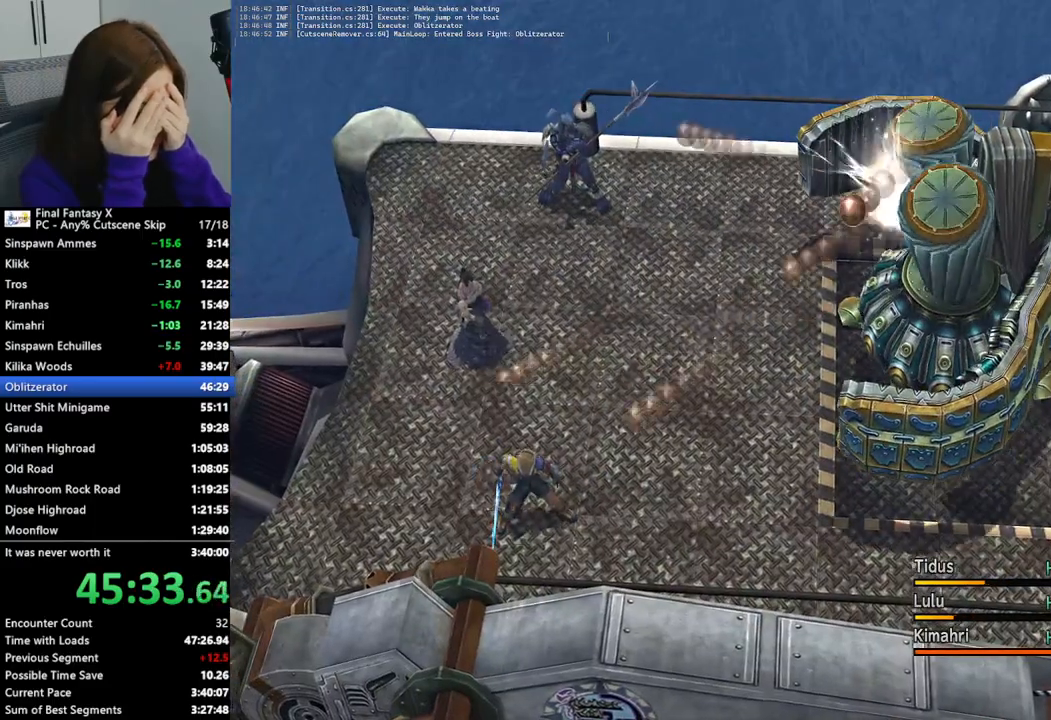
{"buttons": ["L2"], "left_stick": "center", "right_stick": "center", "events": []}
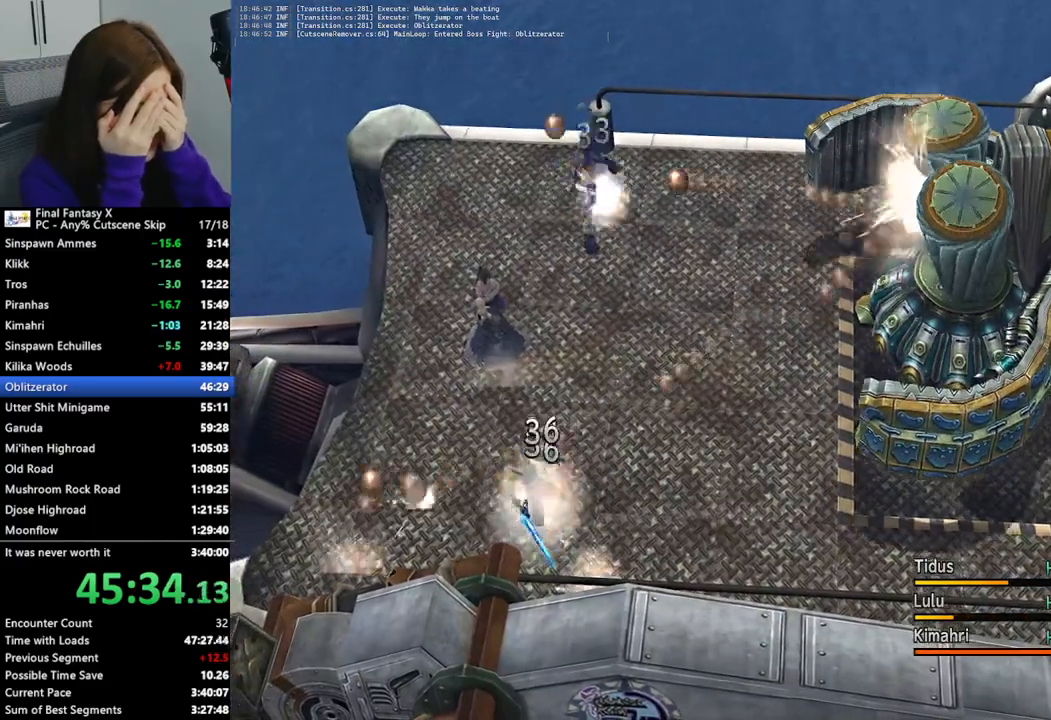
{"buttons": ["L2"], "left_stick": "center", "right_stick": "center", "events": []}
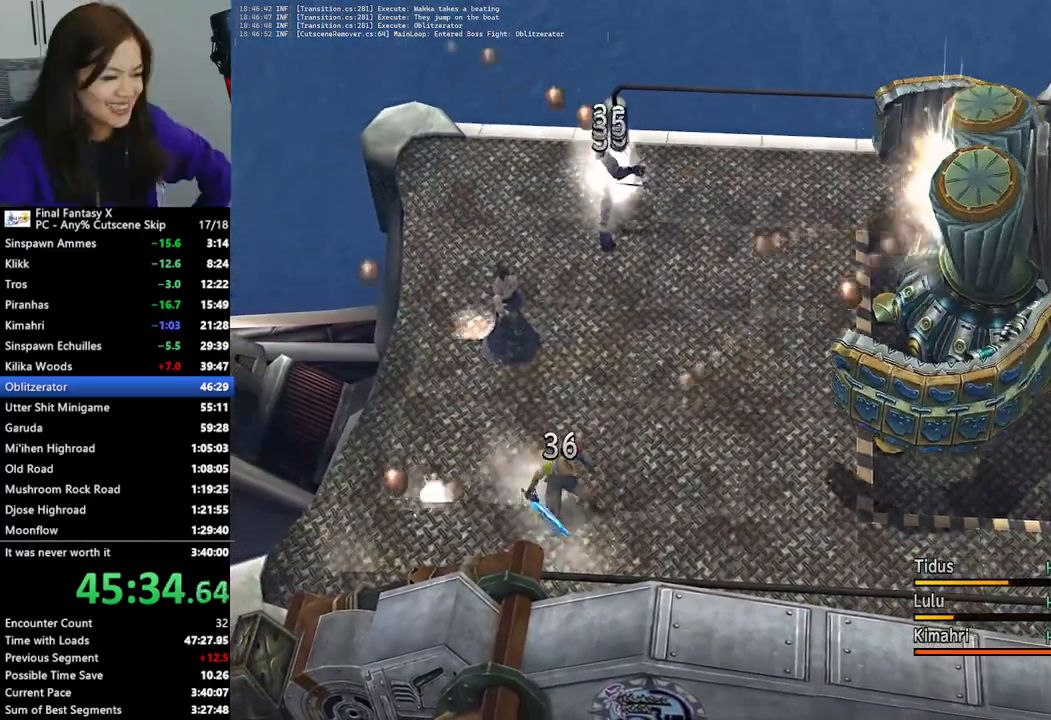
{"buttons": ["L2"], "left_stick": "center", "right_stick": "center", "events": []}
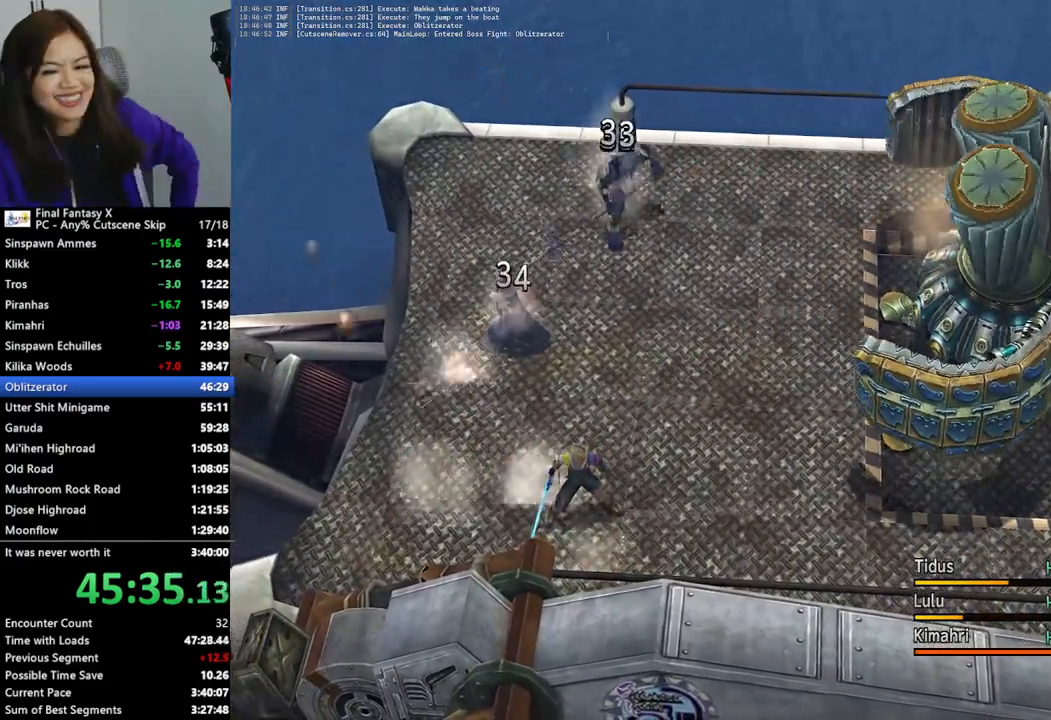
{"buttons": [], "left_stick": "center", "right_stick": "center", "events": [[33, "L2", "up"]]}
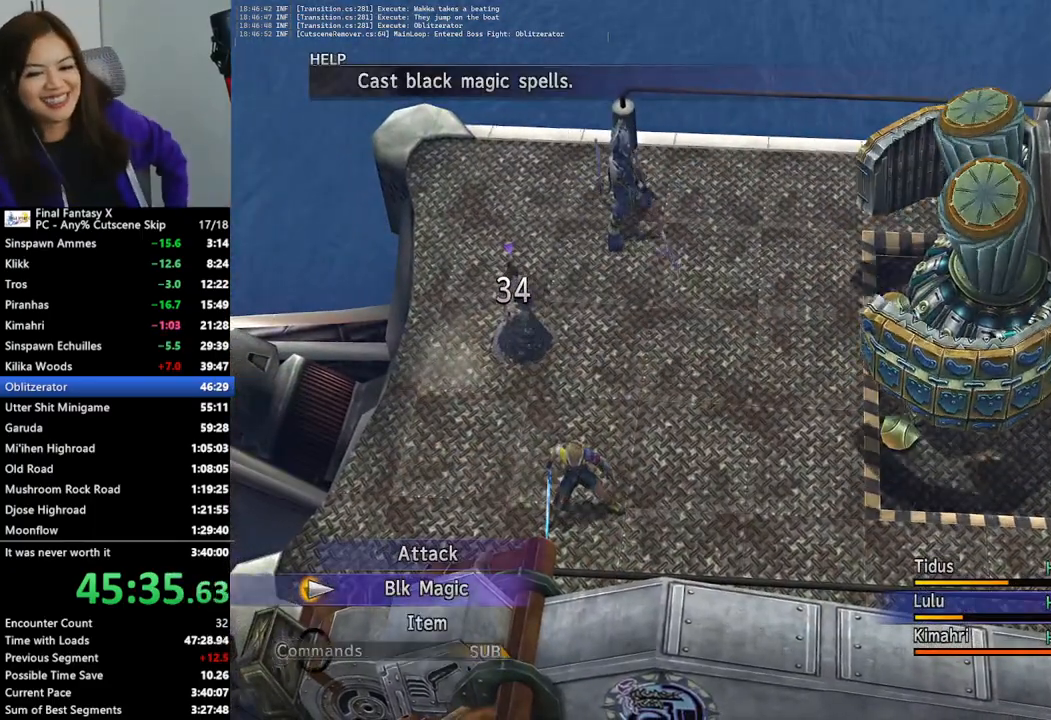
{"buttons": ["L2"], "left_stick": "center", "right_stick": "center", "events": [[33, "L2", "down"]]}